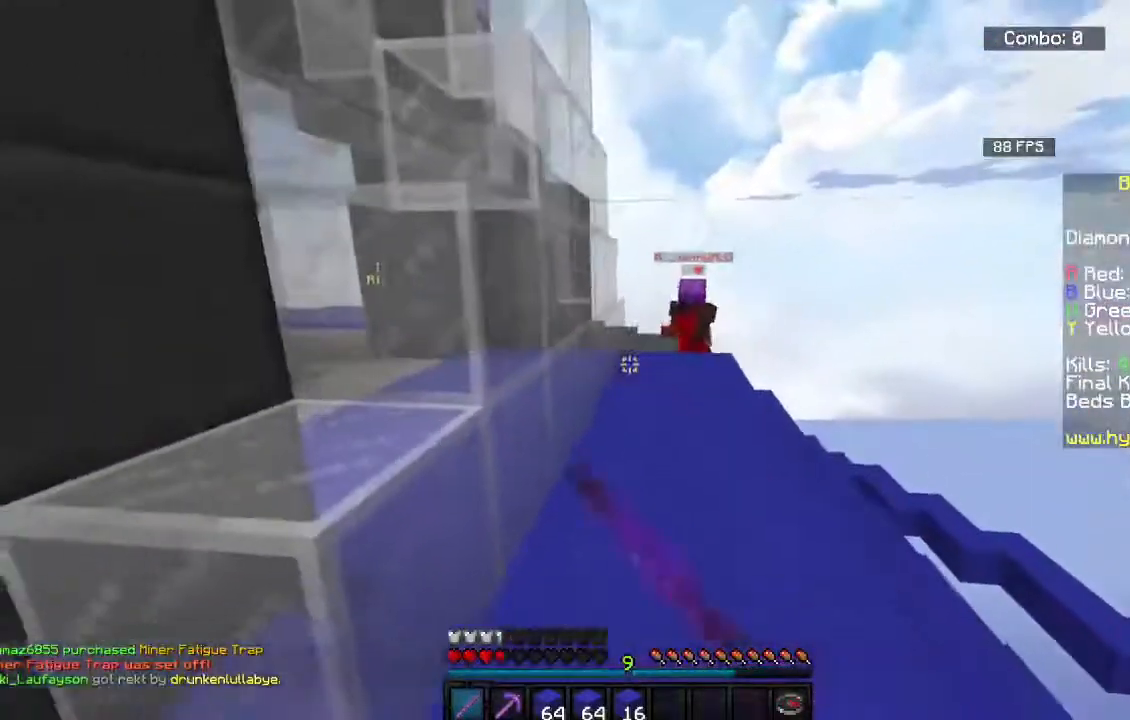
Gameplay with keyboard and mouse; each line is a JSON object with the keys and mouse buttons held at the frame after it. "events" lists presses ("down") and releases ("up") of "a", "d", "s", "space", "w", "mouse_left" and "mouse_right" between this image and that frame as [ms after this image, input, new state], when the widget could be followed in between. "mouse_left", "mouse_right" = the "left", "right" buttons of the "mouse" list. No other keys are recorded. Fast repeated clicks can show as one long hold. Mouse movement is not recorded.
{"keys": ["a", "w"], "mouse": ["left"], "events": [[67, "a", "up"], [100, "mouse_left", "down"], [467, "a", "down"]]}
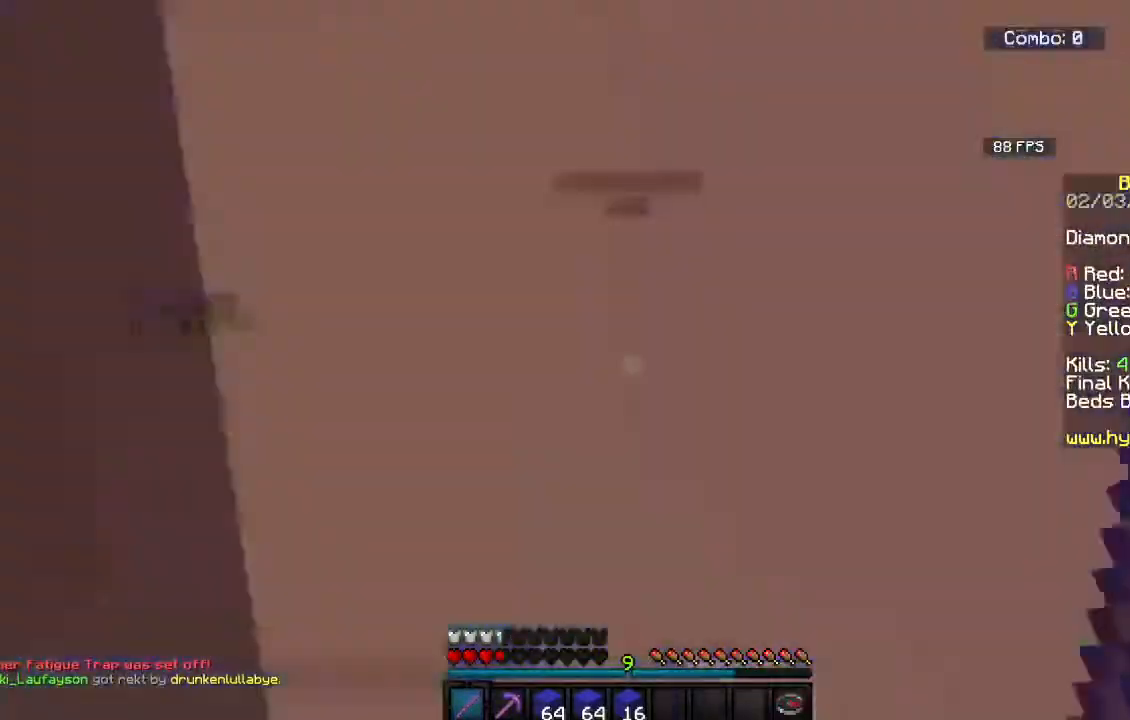
{"keys": ["a", "w"], "mouse": ["left"], "events": [[150, "a", "up"], [433, "a", "down"]]}
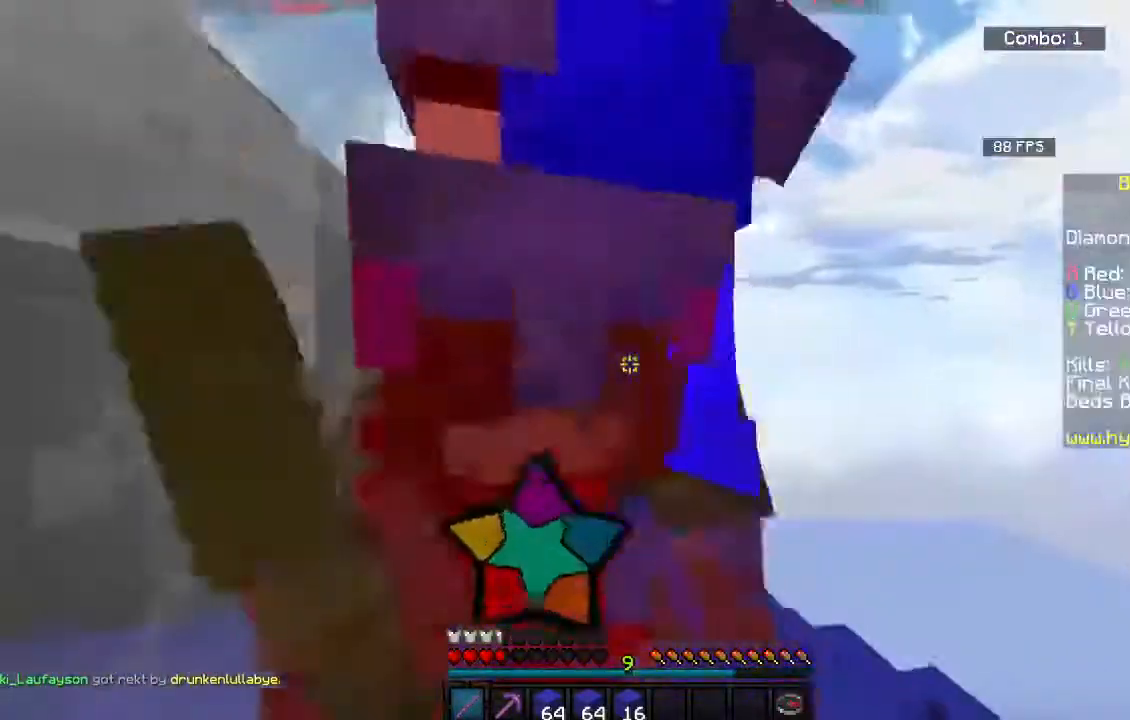
{"keys": ["w"], "mouse": ["left"], "events": [[50, "w", "up"], [133, "w", "down"], [267, "a", "up"]]}
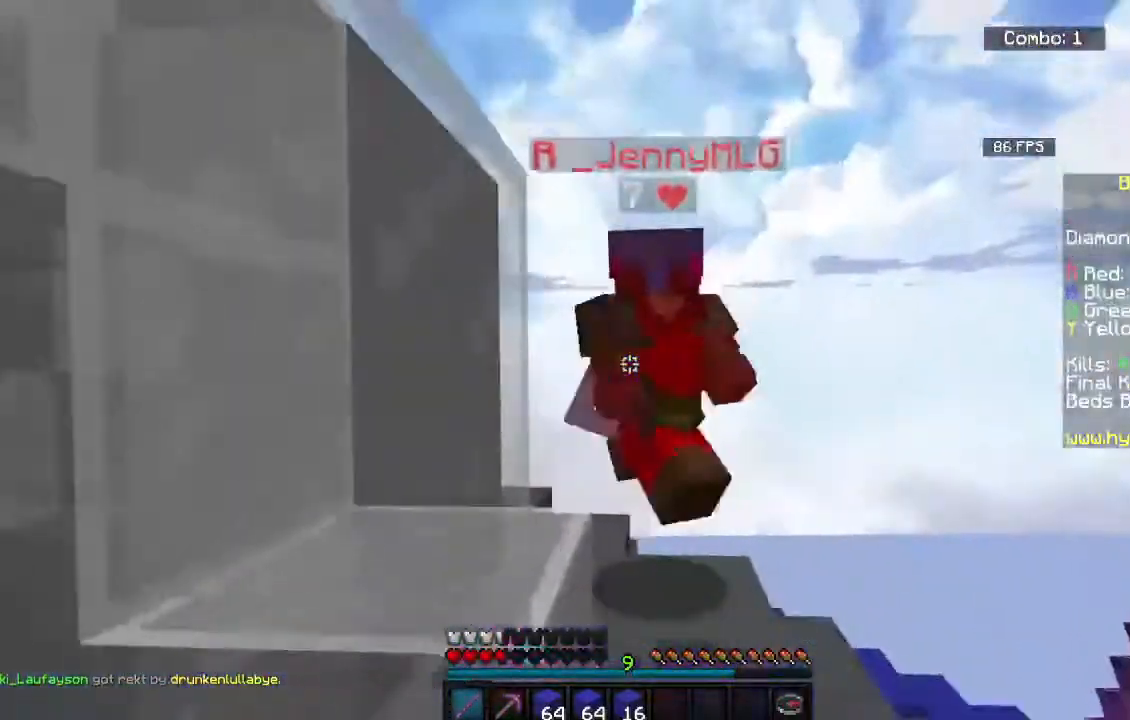
{"keys": ["w"], "mouse": ["left"], "events": []}
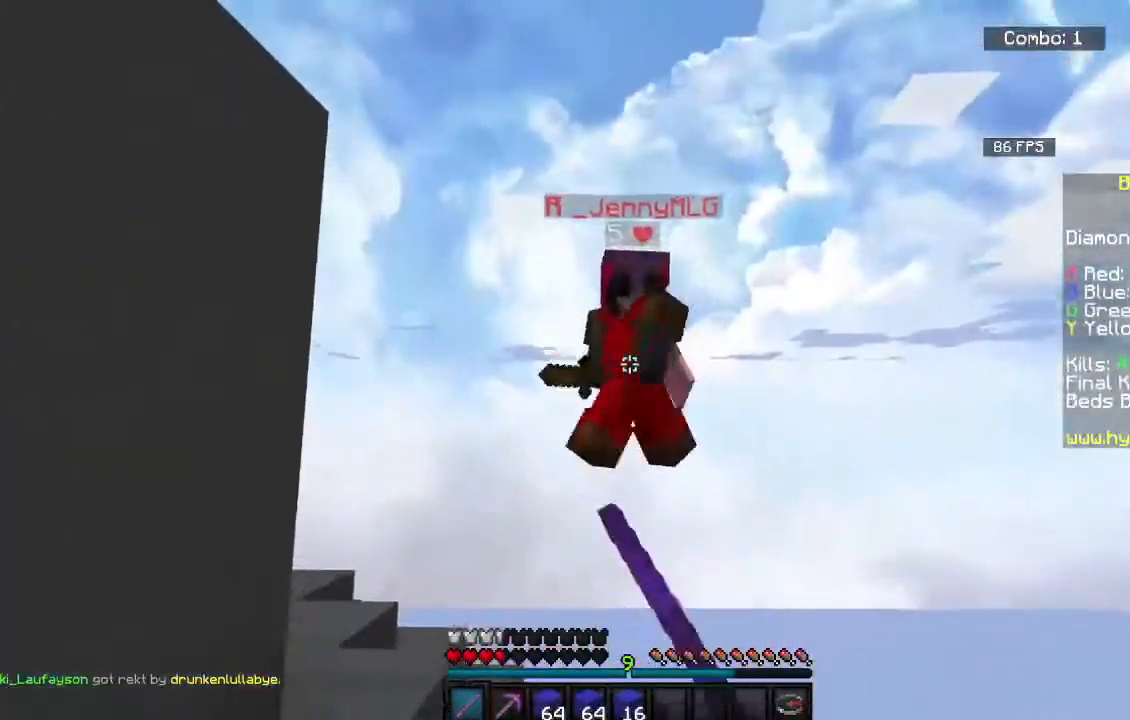
{"keys": ["a", "w"], "mouse": ["left"], "events": [[117, "a", "down"]]}
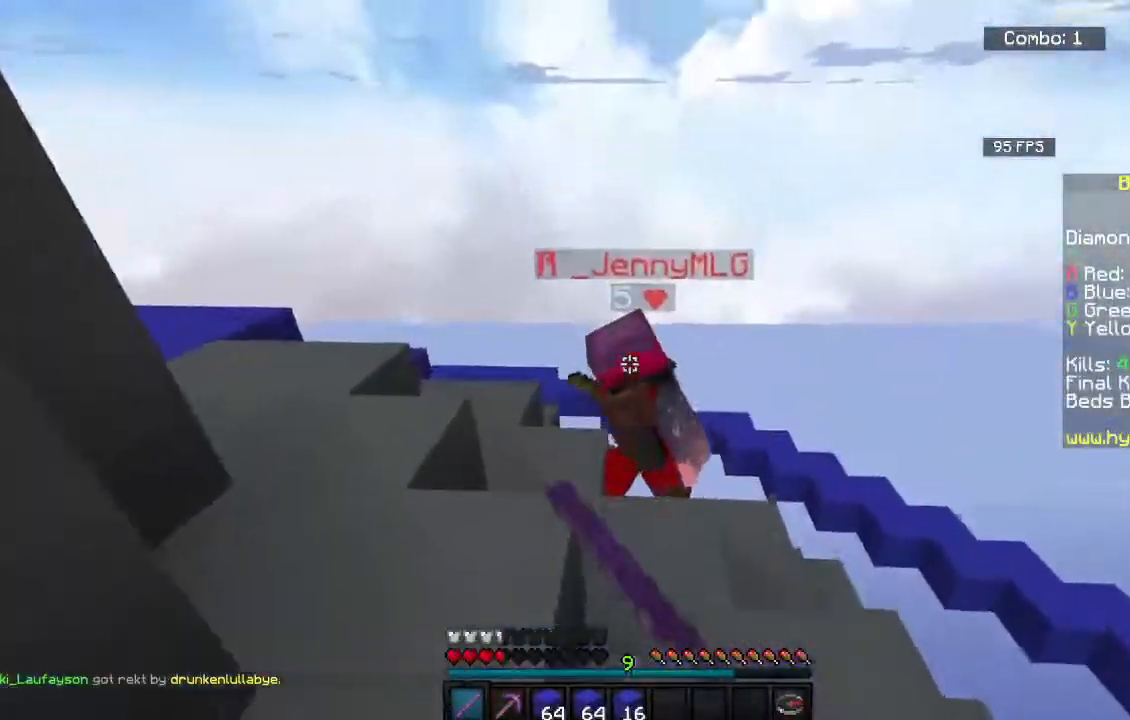
{"keys": ["a", "w"], "mouse": ["left"], "events": []}
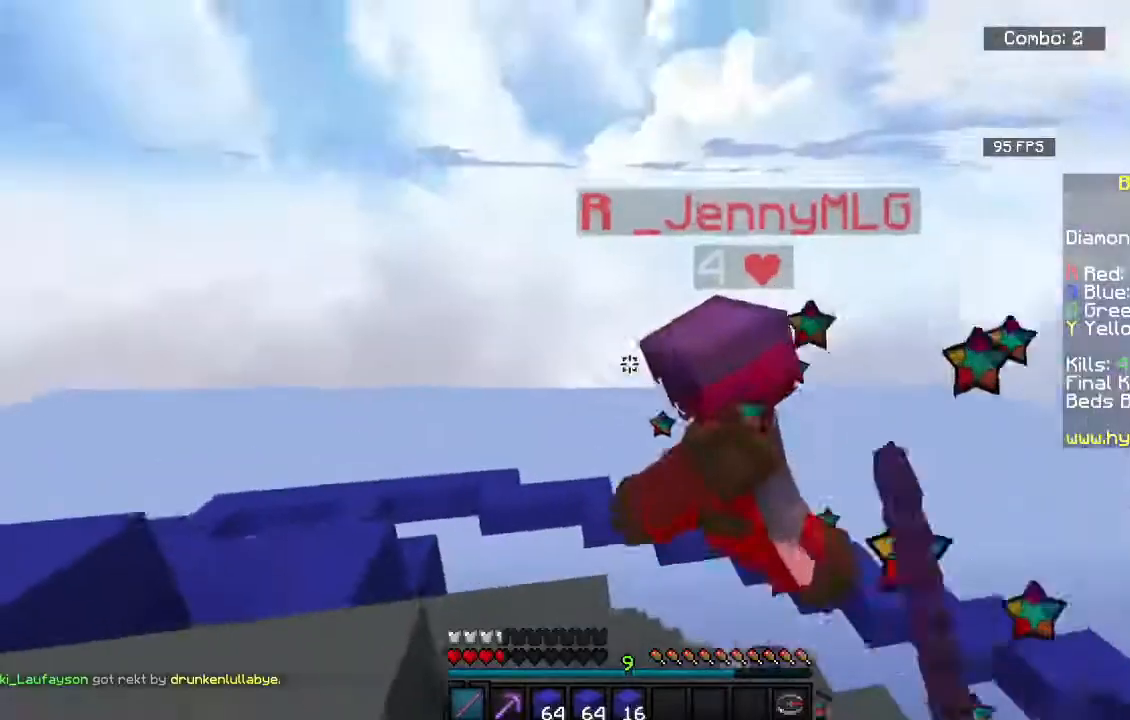
{"keys": ["a", "w"], "mouse": ["left"], "events": [[150, "w", "up"], [167, "s", "down"], [367, "s", "up"], [367, "w", "down"]]}
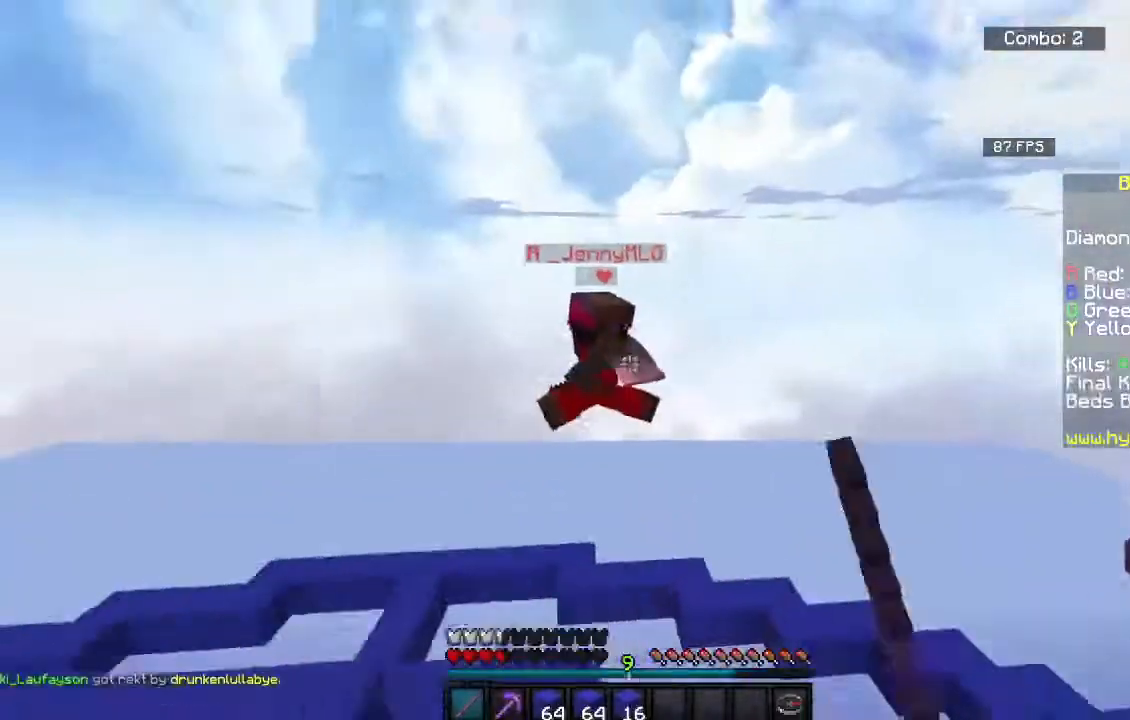
{"keys": ["d"], "mouse": [], "events": [[17, "mouse_left", "up"], [17, "s", "down"], [17, "w", "up"], [167, "s", "up"], [350, "d", "down"], [467, "a", "up"]]}
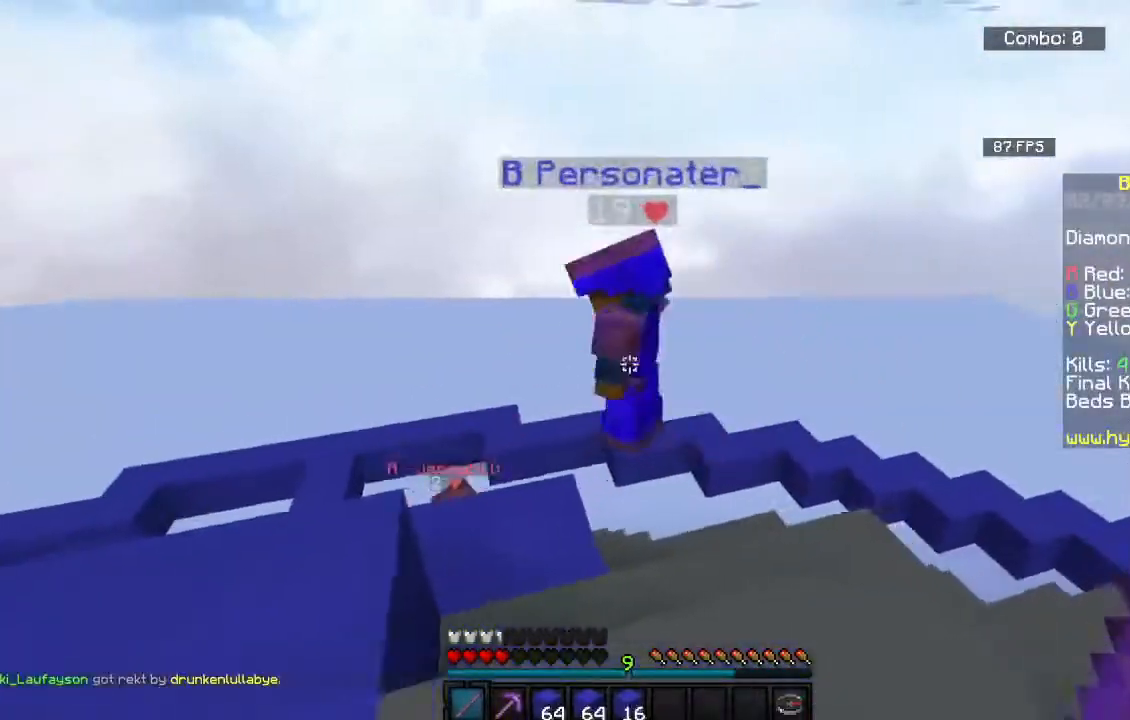
{"keys": ["w"], "mouse": [], "events": [[67, "w", "down"], [350, "d", "up"]]}
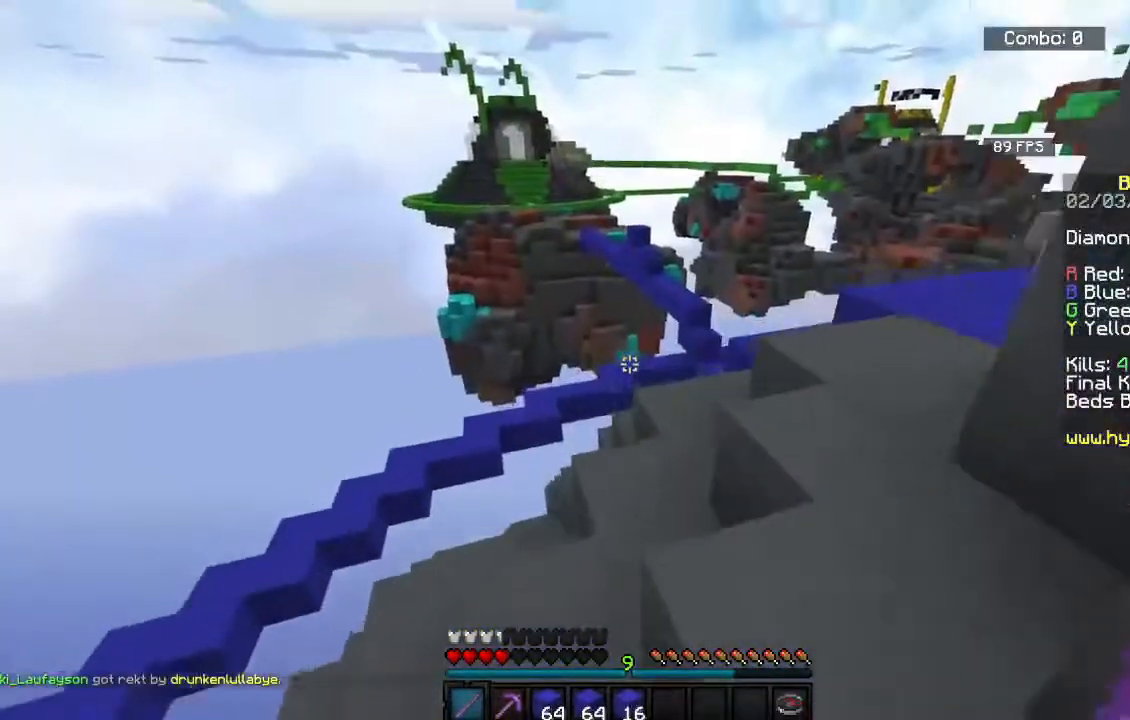
{"keys": ["a", "space", "w"], "mouse": [], "events": [[150, "a", "down"], [400, "space", "down"]]}
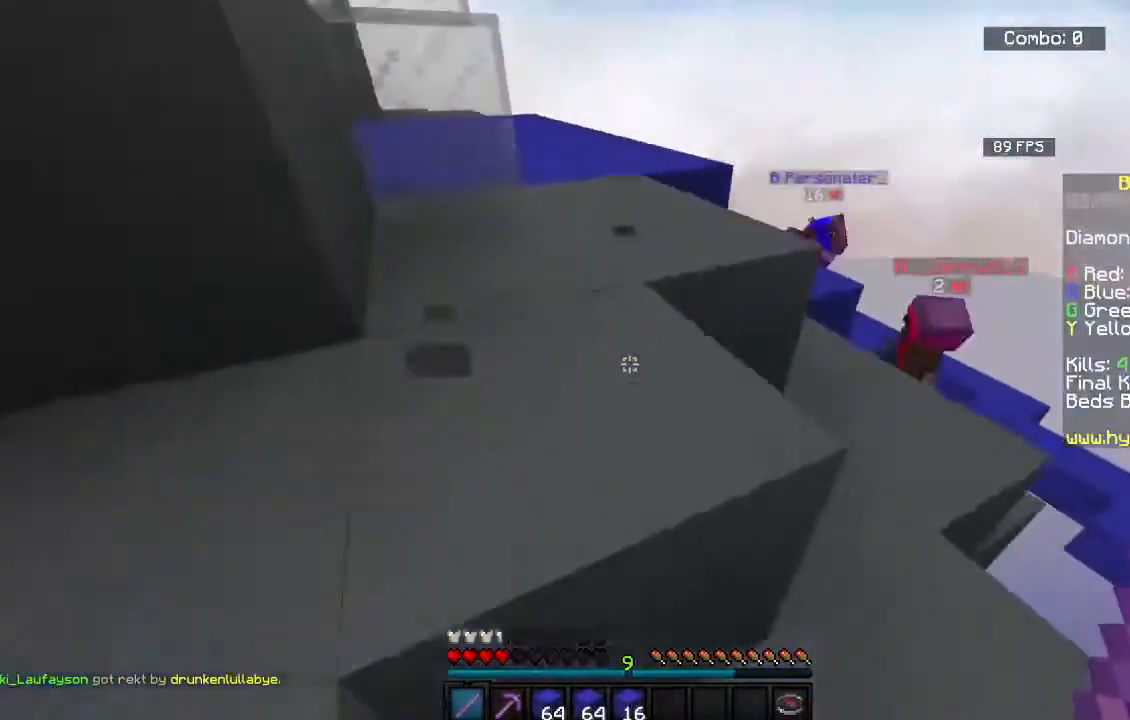
{"keys": ["w"], "mouse": [], "events": [[167, "a", "up"], [167, "space", "up"], [267, "a", "down"], [450, "a", "up"]]}
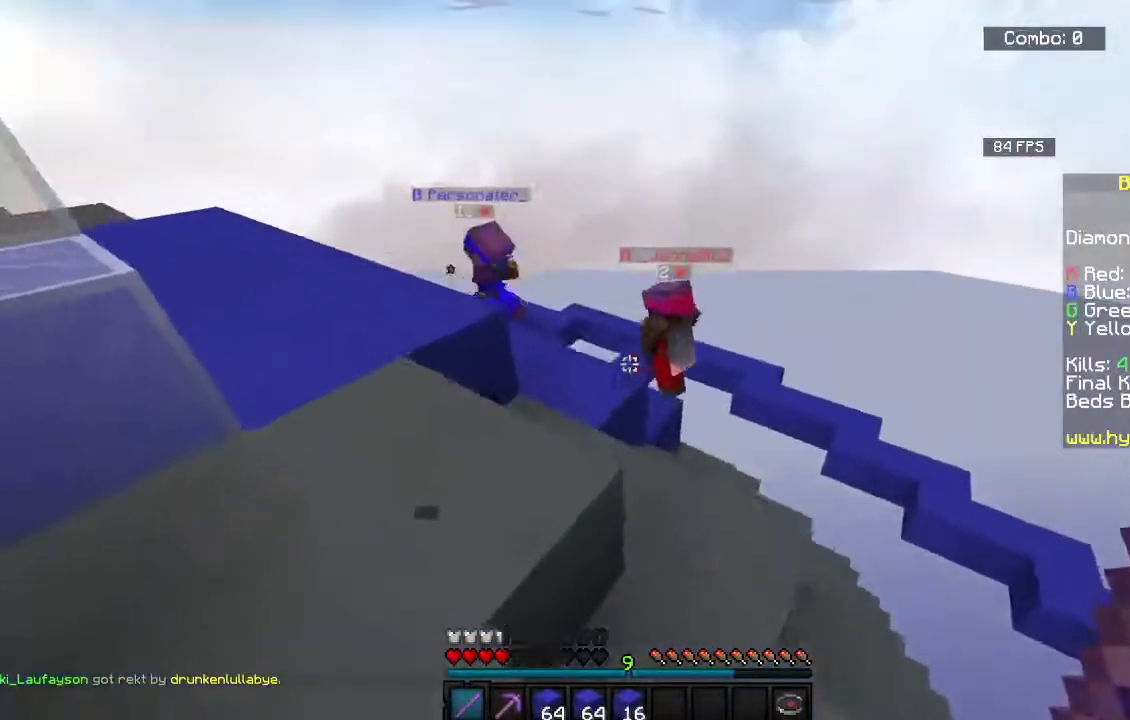
{"keys": ["w"], "mouse": ["left"], "events": [[17, "space", "down"], [67, "mouse_left", "down"], [133, "a", "down"], [217, "space", "up"], [417, "a", "up"]]}
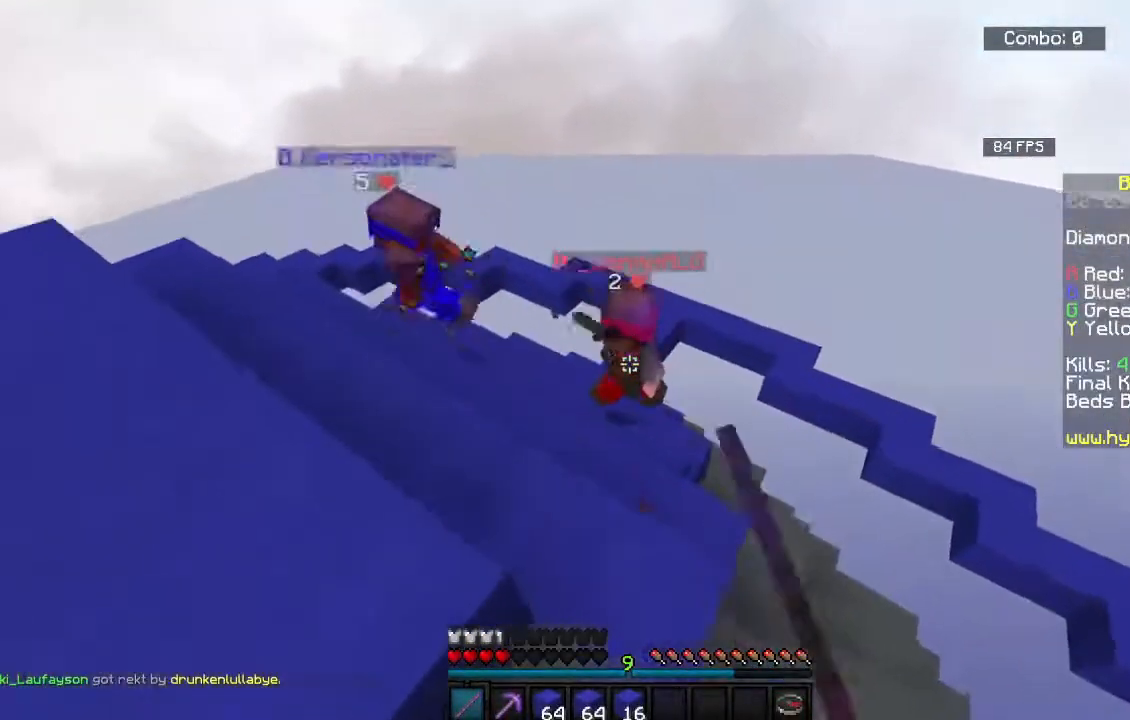
{"keys": ["a", "w"], "mouse": ["left"], "events": [[133, "a", "down"], [300, "a", "up"], [417, "a", "down"]]}
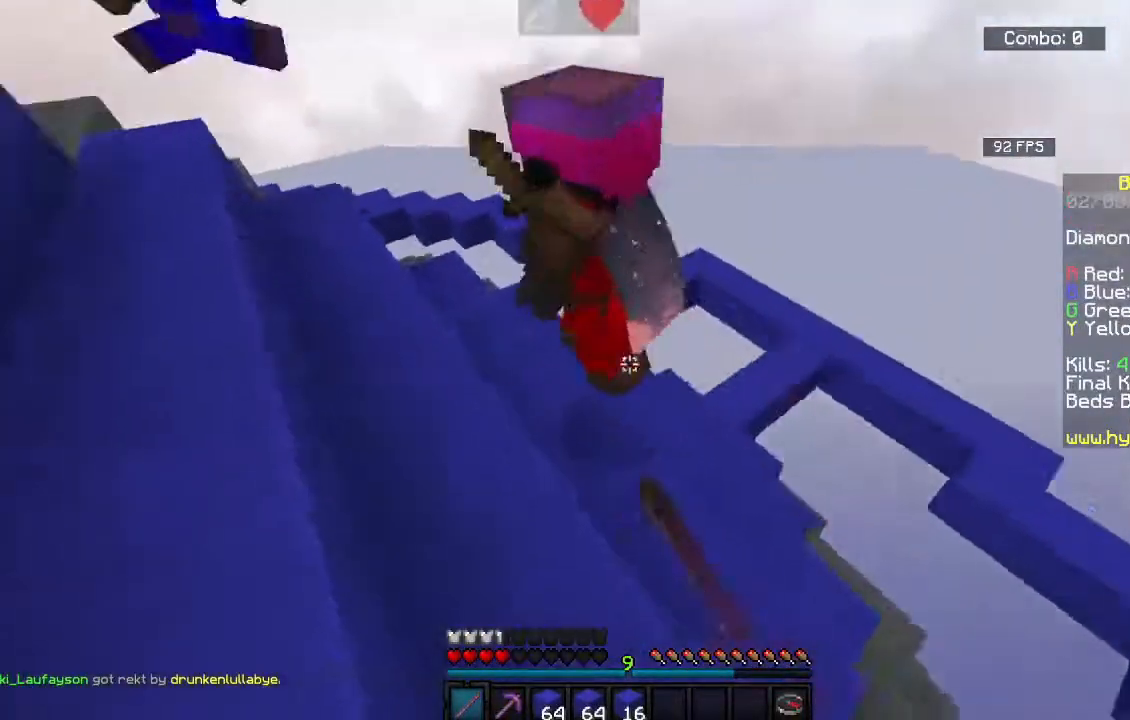
{"keys": ["w"], "mouse": ["left"], "events": [[200, "a", "up"], [300, "a", "down"], [483, "a", "up"]]}
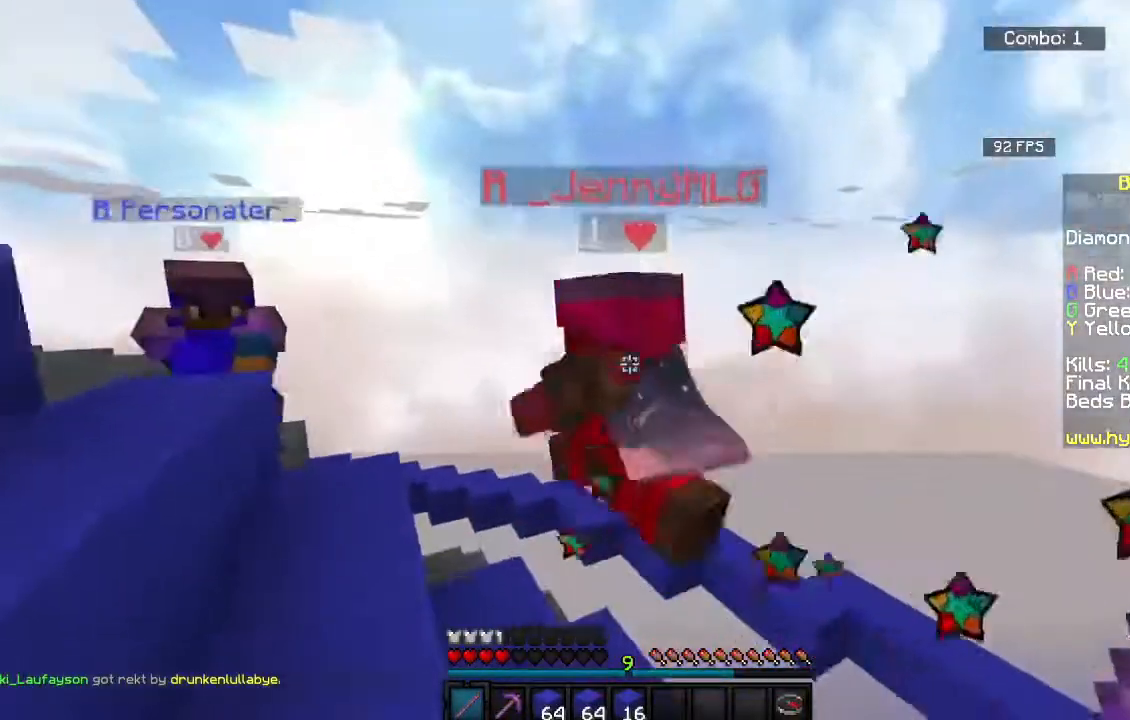
{"keys": ["a", "w"], "mouse": [], "events": [[117, "a", "down"], [400, "w", "up"], [500, "mouse_left", "up"], [500, "w", "down"]]}
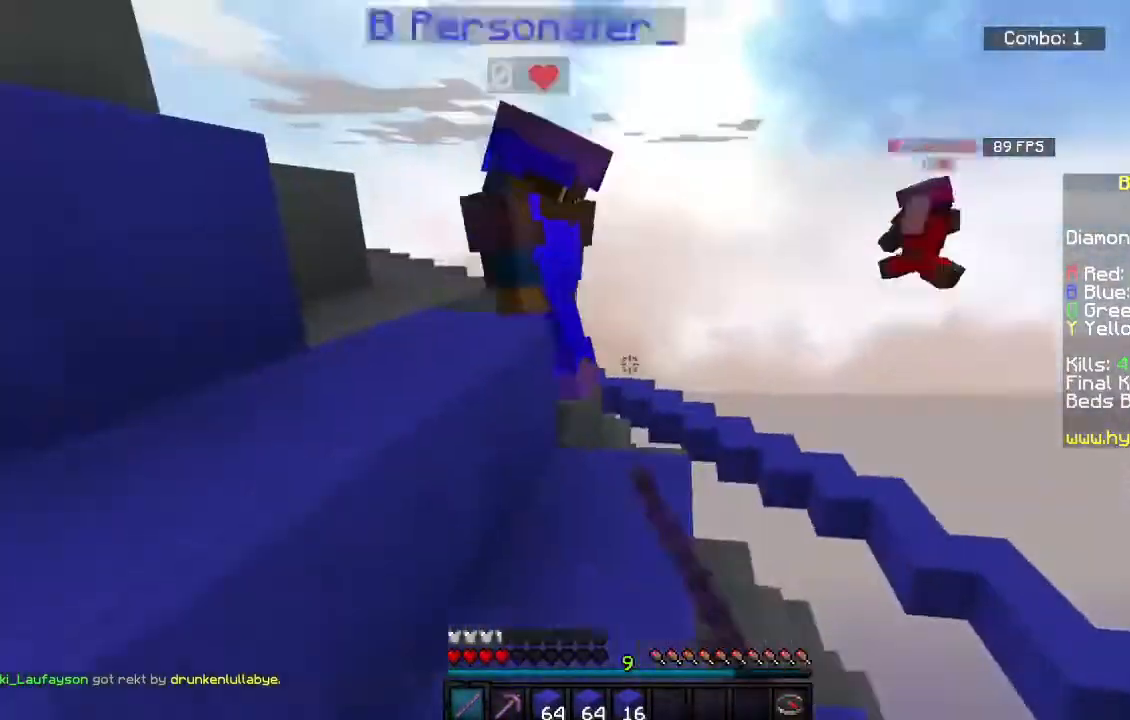
{"keys": ["a", "w"], "mouse": [], "events": [[150, "space", "down"], [417, "space", "up"]]}
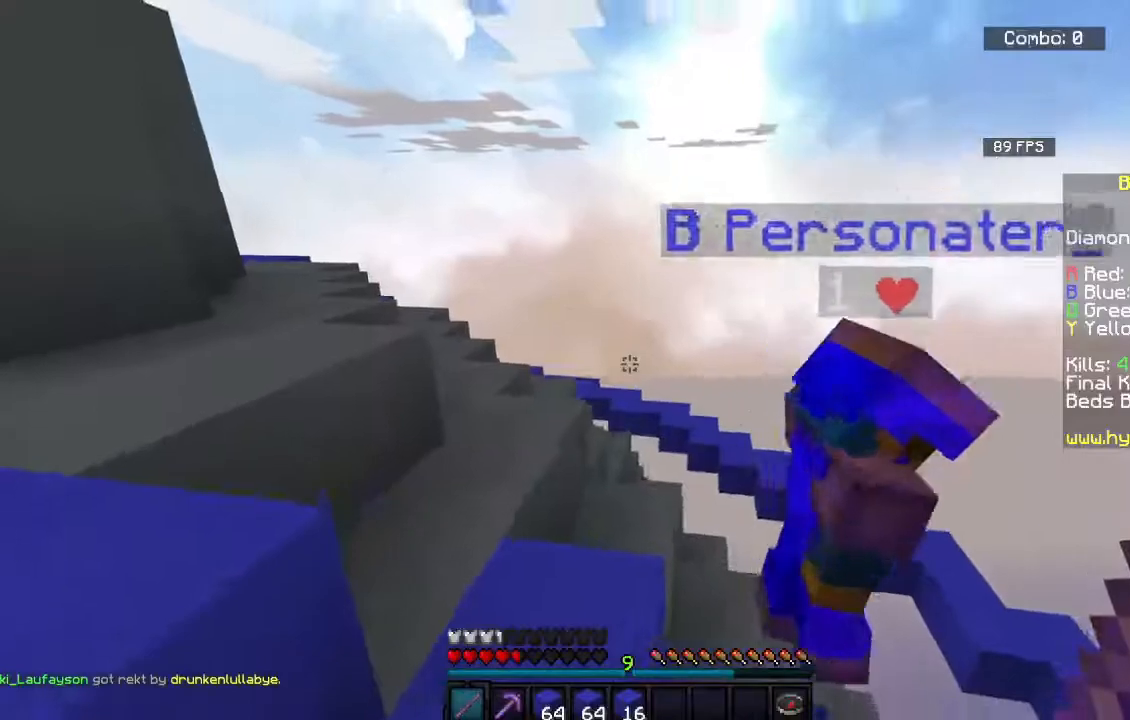
{"keys": ["space", "w"], "mouse": [], "events": [[400, "space", "down"], [467, "a", "up"]]}
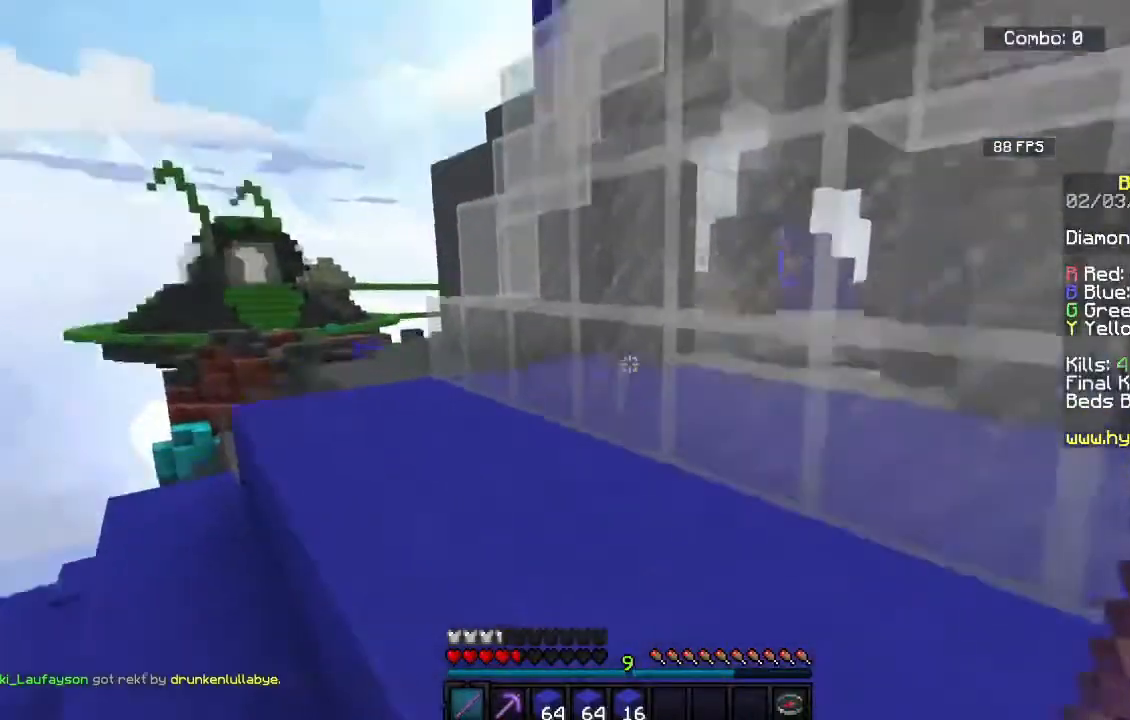
{"keys": ["space", "w"], "mouse": [], "events": []}
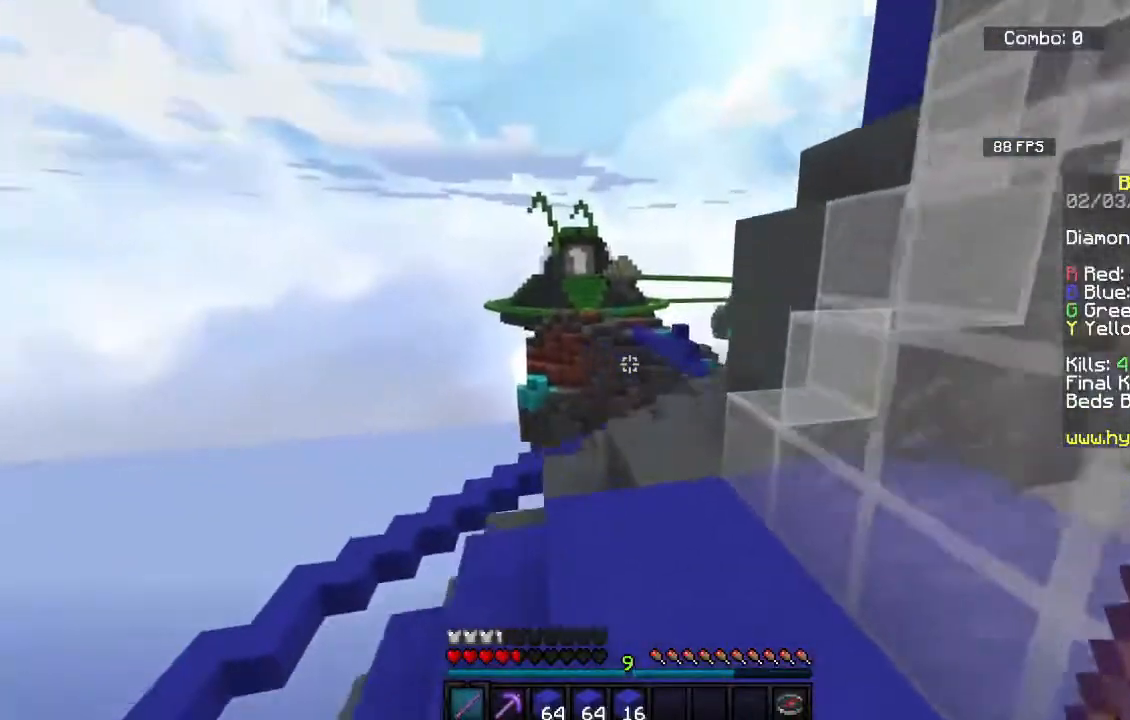
{"keys": ["space", "w"], "mouse": [], "events": []}
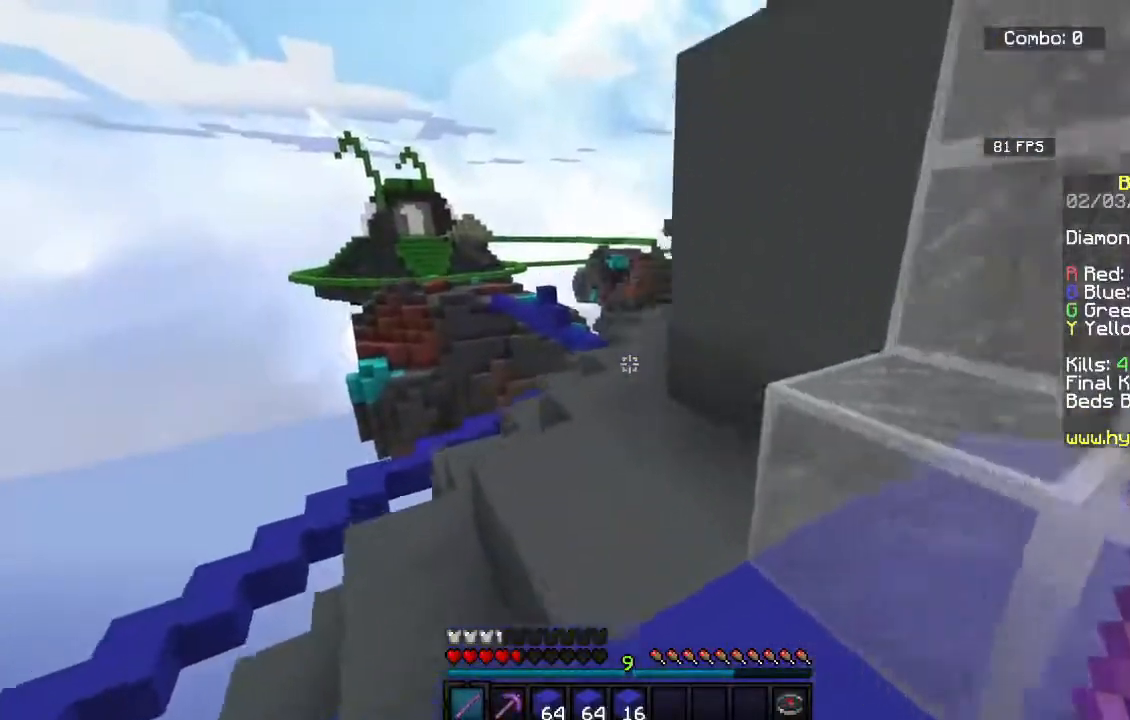
{"keys": ["space", "w"], "mouse": ["left"], "events": [[50, "a", "down"], [50, "mouse_left", "down"], [267, "a", "up"]]}
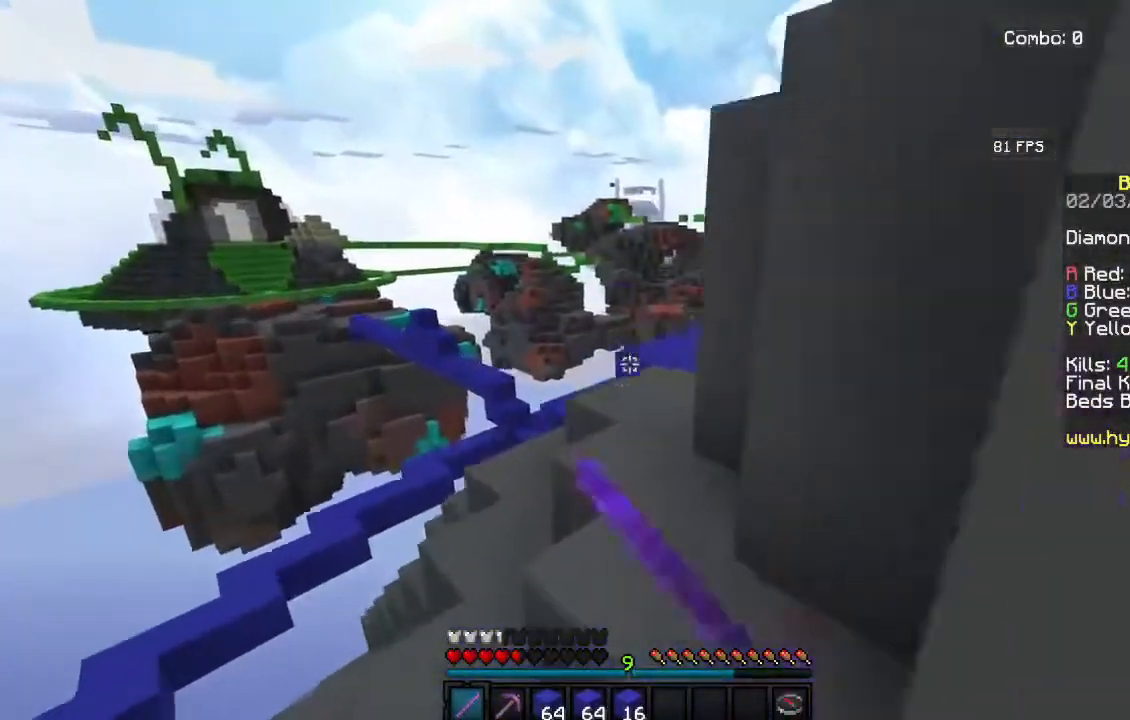
{"keys": ["space", "w"], "mouse": [], "events": [[467, "mouse_left", "up"]]}
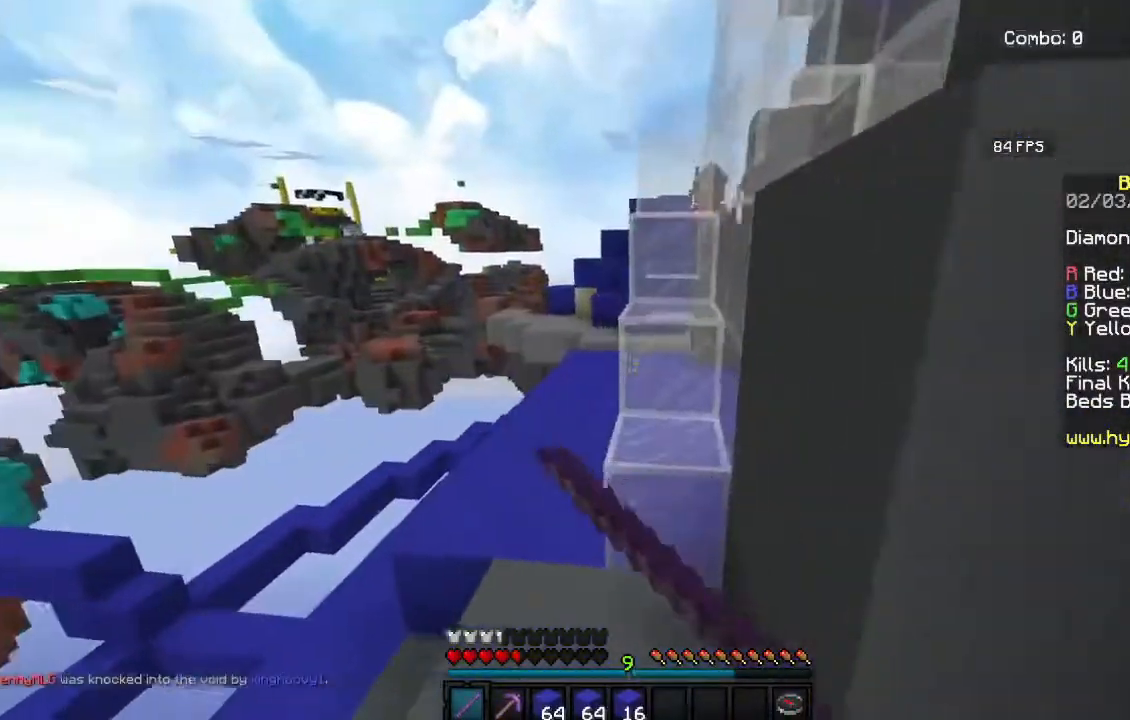
{"keys": ["space", "w"], "mouse": ["left"], "events": [[33, "mouse_left", "down"], [150, "mouse_left", "up"], [217, "mouse_left", "down"], [367, "mouse_left", "up"], [400, "mouse_left", "down"]]}
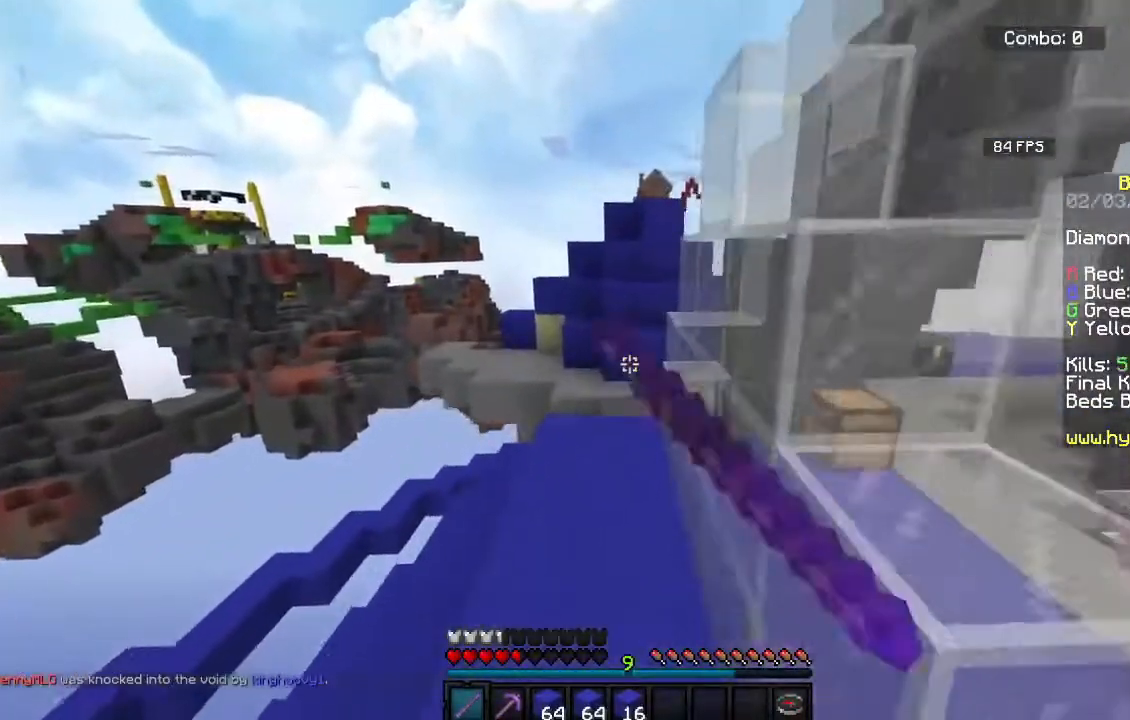
{"keys": ["a", "space", "w"], "mouse": ["left"], "events": [[17, "space", "up"], [183, "space", "down"], [433, "a", "down"]]}
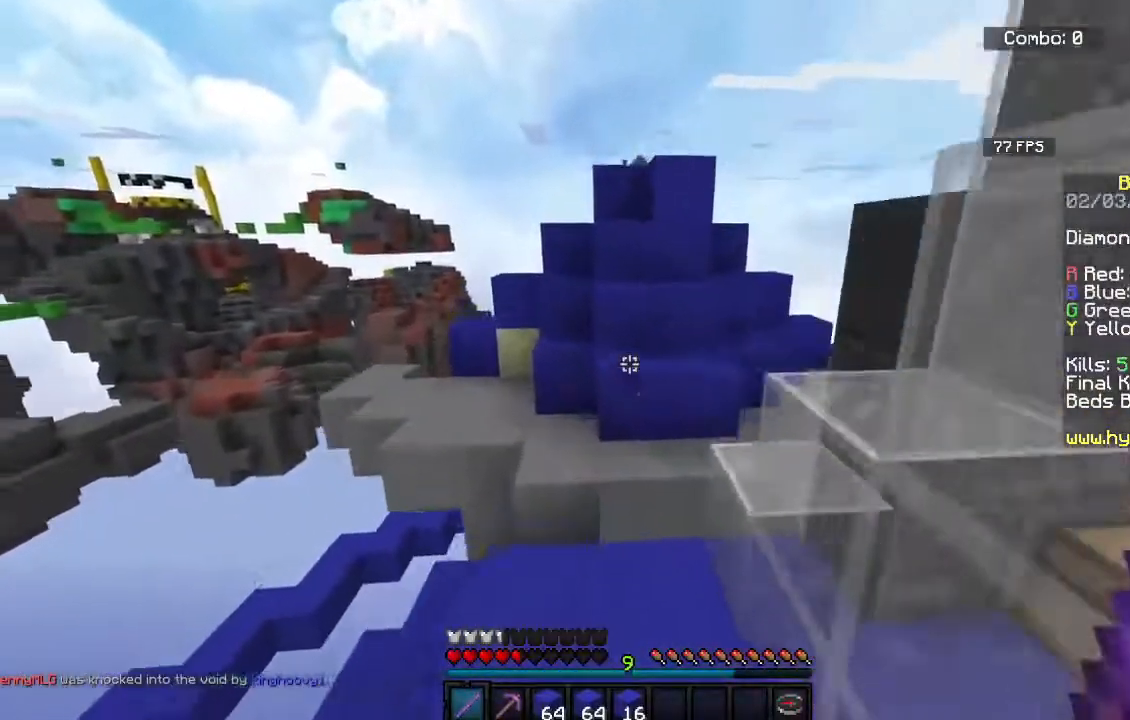
{"keys": ["a", "space", "w"], "mouse": [], "events": [[17, "space", "up"], [150, "mouse_left", "up"], [200, "a", "up"], [217, "space", "down"], [250, "mouse_left", "down"], [383, "a", "down"], [400, "mouse_left", "up"]]}
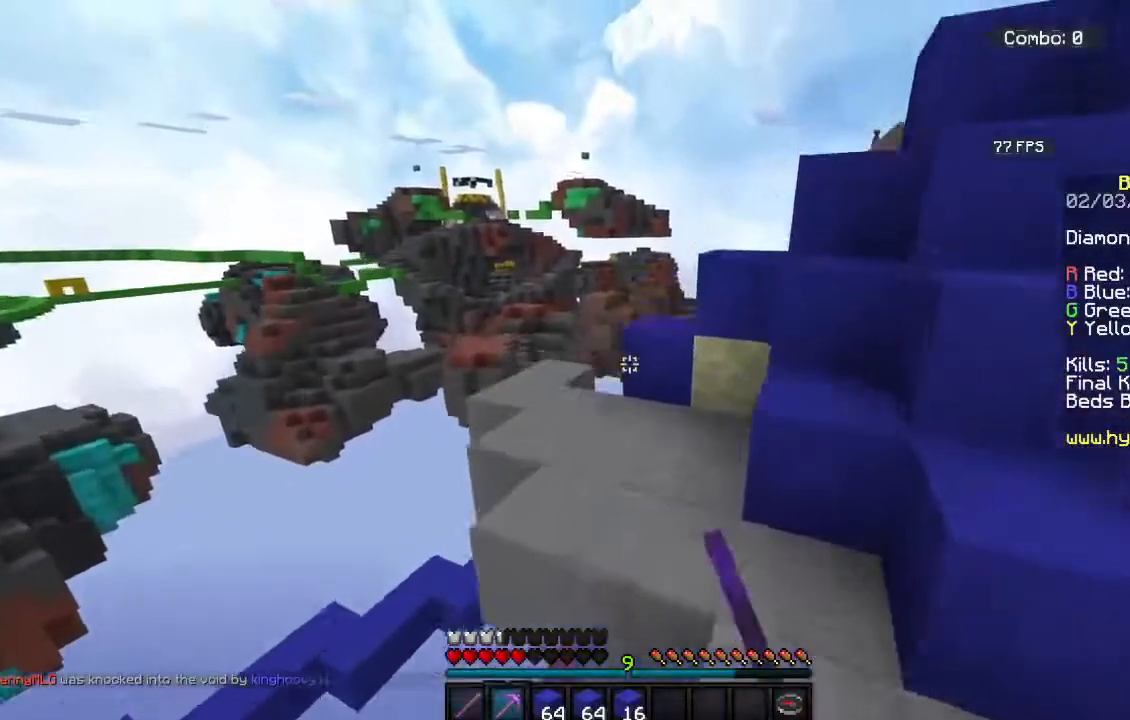
{"keys": ["space", "w"], "mouse": [], "events": [[67, "space", "up"], [367, "mouse_right", "down"], [383, "space", "down"], [417, "a", "up"], [500, "mouse_right", "up"]]}
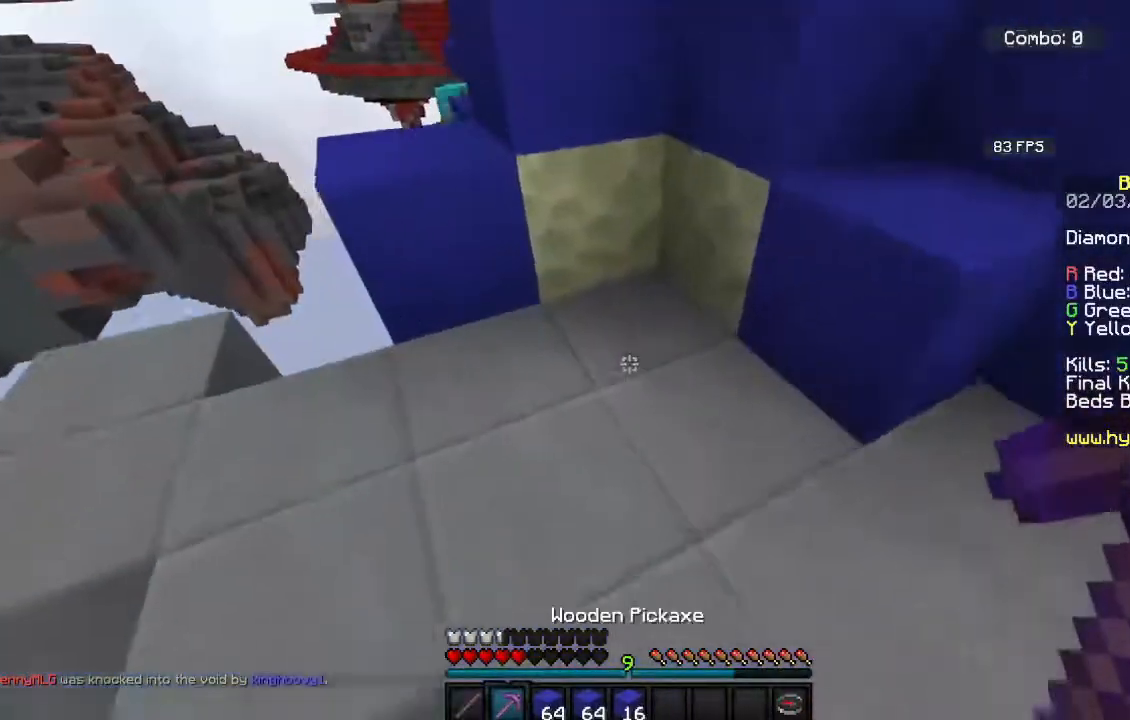
{"keys": ["d", "space", "w"], "mouse": ["left"], "events": [[500, "d", "down"], [500, "mouse_left", "down"]]}
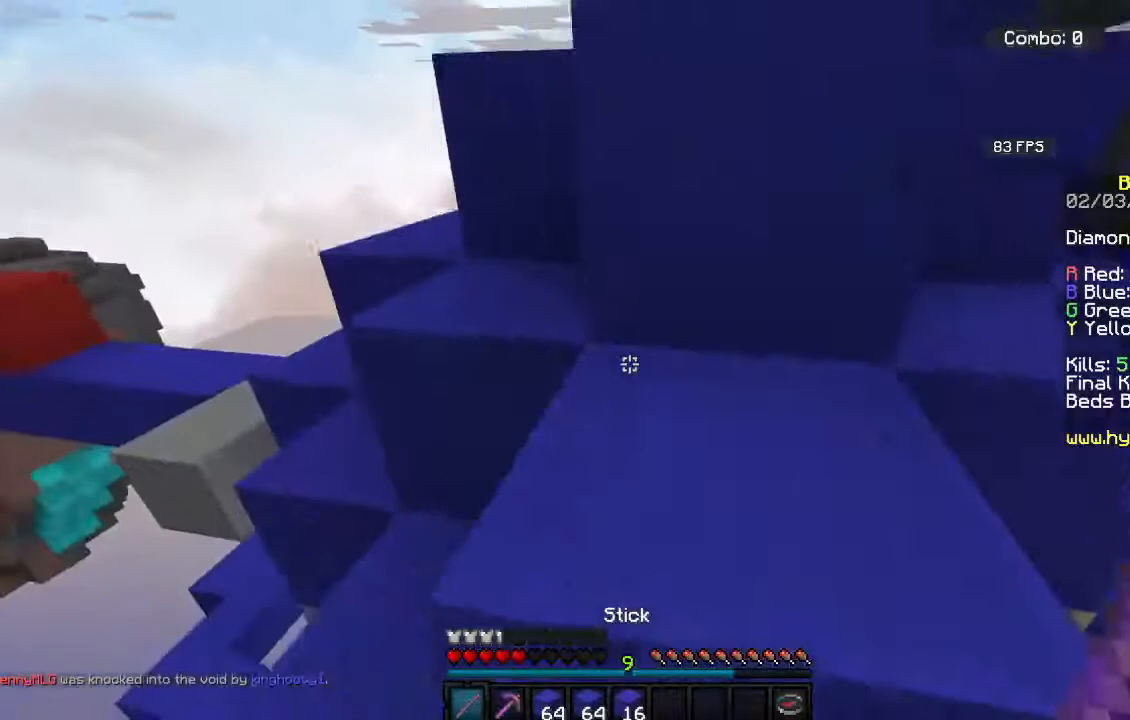
{"keys": ["space", "w"], "mouse": ["left"], "events": [[150, "mouse_left", "up"], [200, "mouse_left", "down"], [367, "mouse_left", "up"], [483, "d", "up"], [500, "mouse_left", "down"]]}
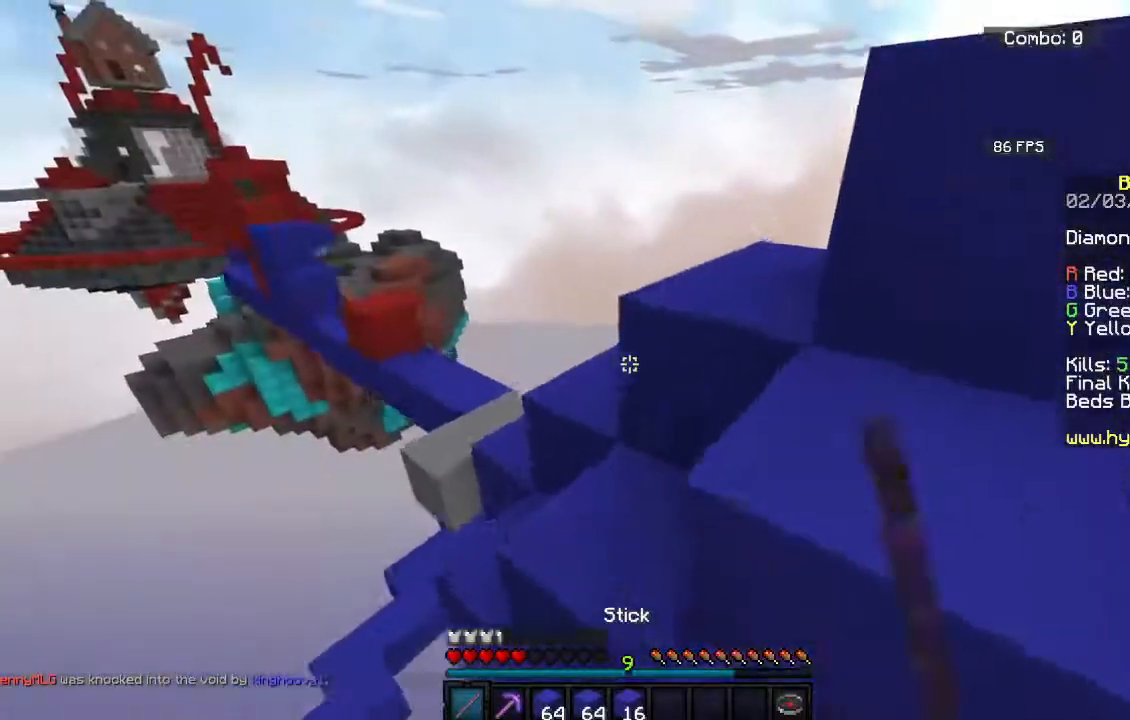
{"keys": ["d", "w"], "mouse": [], "events": [[167, "mouse_left", "up"], [217, "d", "down"], [383, "space", "up"]]}